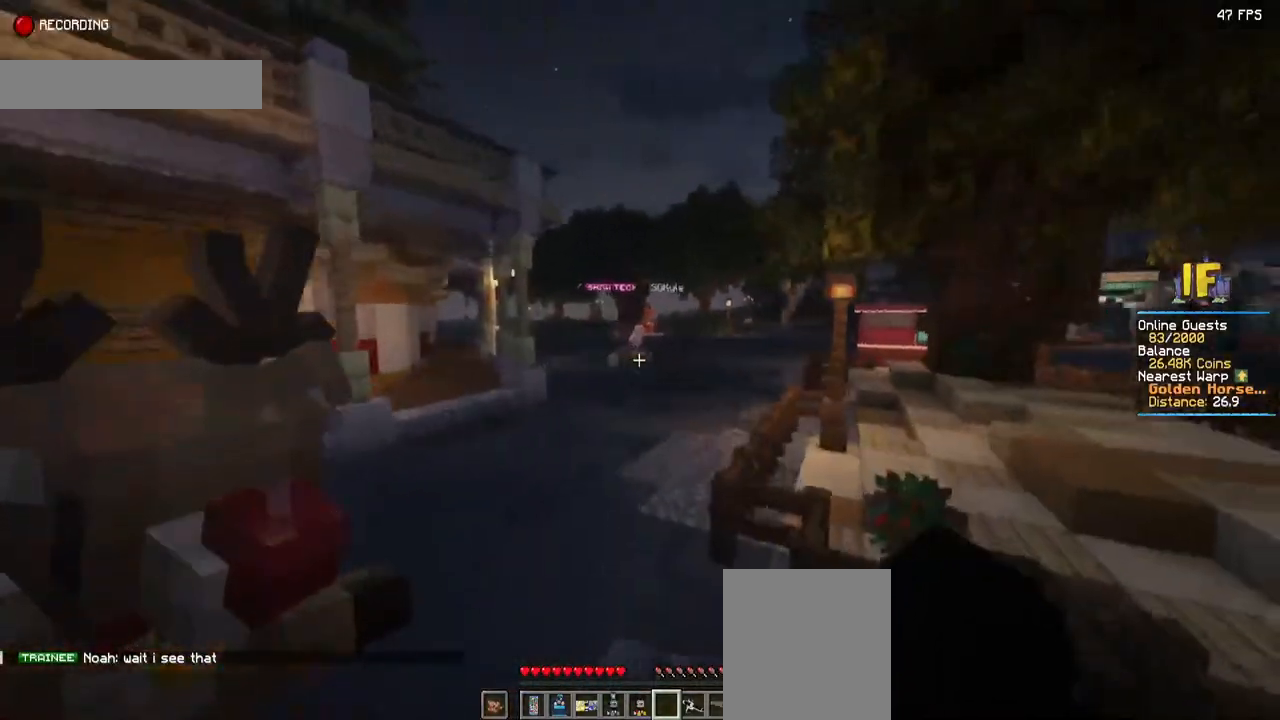
Gameplay with keyboard and mouse; each line is a JSON object with the keys and mouse buttons held at the frame after it. "events" lists presses ("down") and releases ("up") of "a", "d", "s", "space", "w", "mouse_left" and "mouse_right" between this image and that frame as [ms after this image, input, new state], when the widget could be followed in between. "mouse_left", "mouse_right" = the "left", "right" buttons of the "mouse" list. No other keys are recorded. Fast repeated clicks can show as one long hold. Mouse movement is not recorded.
{"keys": ["space", "w"], "mouse": [], "events": []}
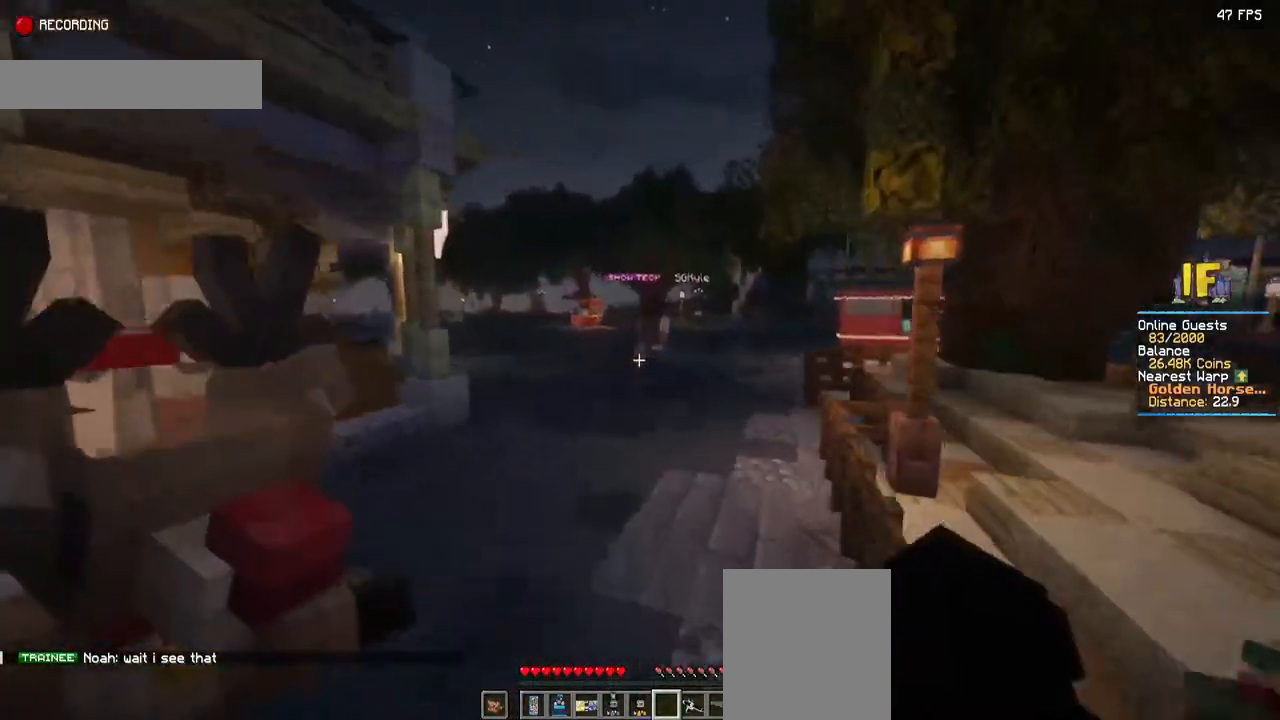
{"keys": ["space", "w"], "mouse": [], "events": []}
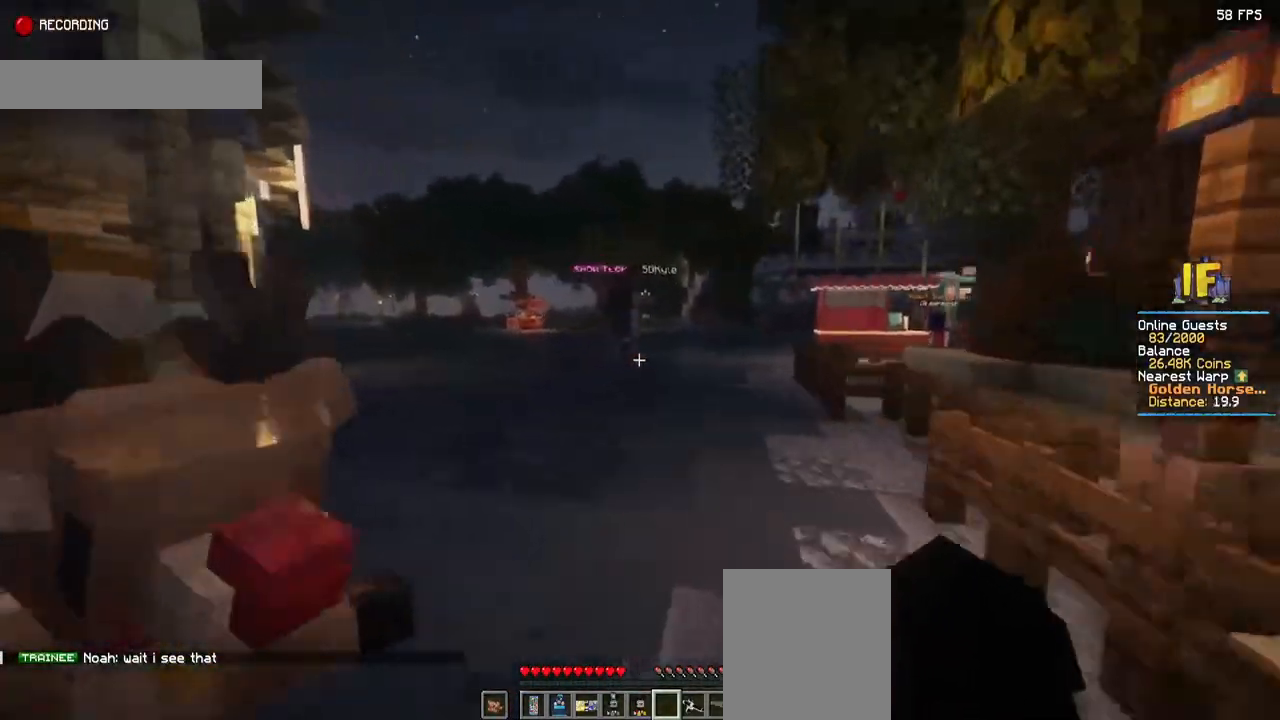
{"keys": ["space", "w"], "mouse": [], "events": [[217, "mouse_left", "down"], [367, "mouse_left", "up"]]}
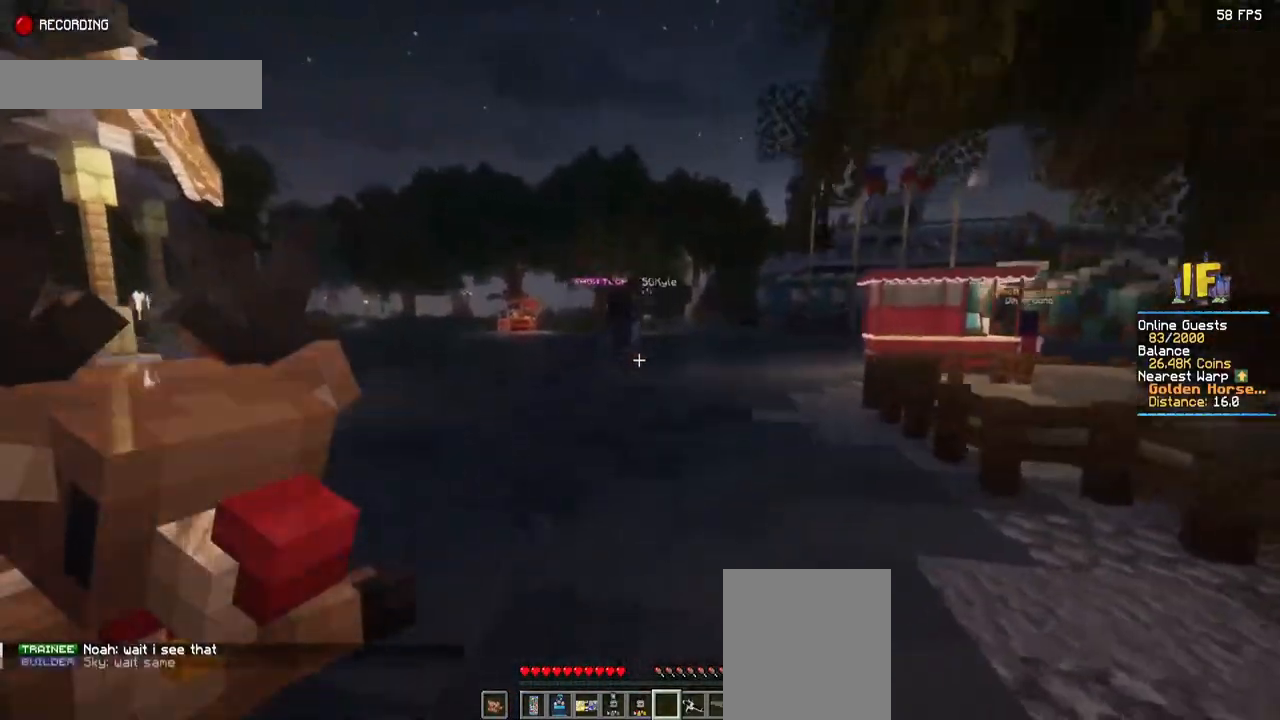
{"keys": ["space", "w"], "mouse": [], "events": [[184, "mouse_left", "down"], [334, "mouse_left", "up"]]}
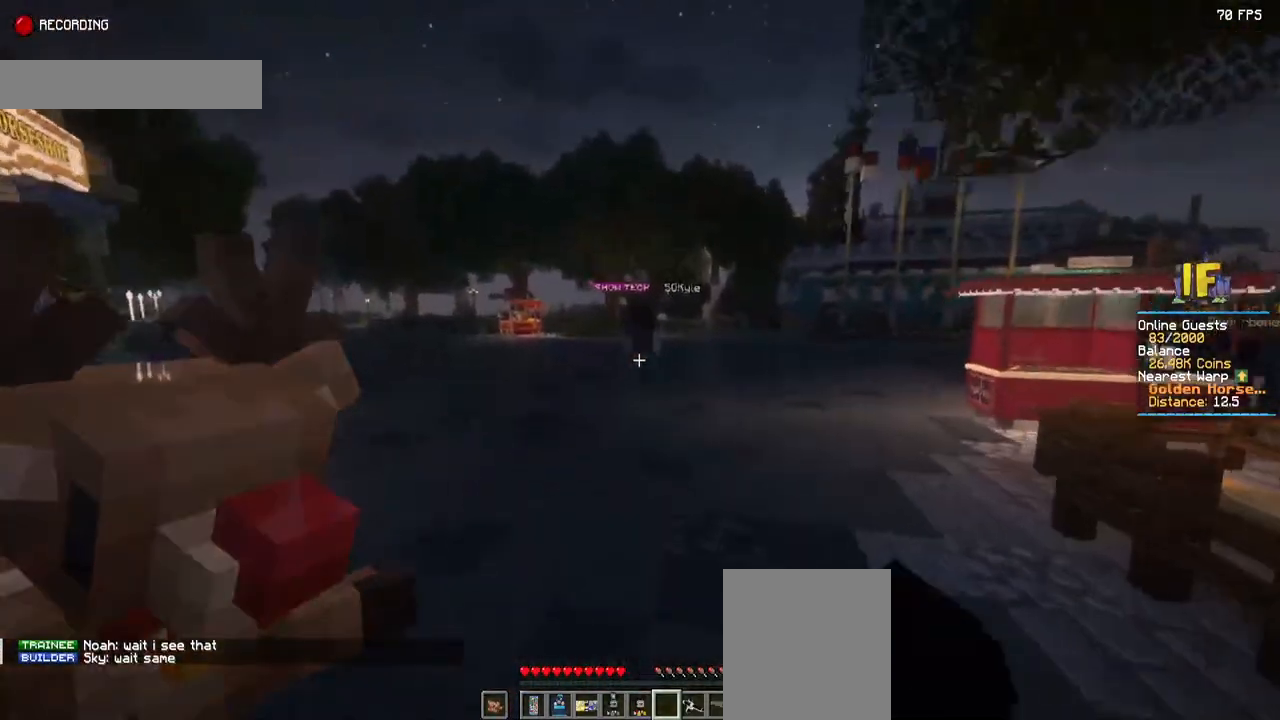
{"keys": ["space", "w"], "mouse": [], "events": [[100, "mouse_left", "down"], [250, "mouse_left", "up"]]}
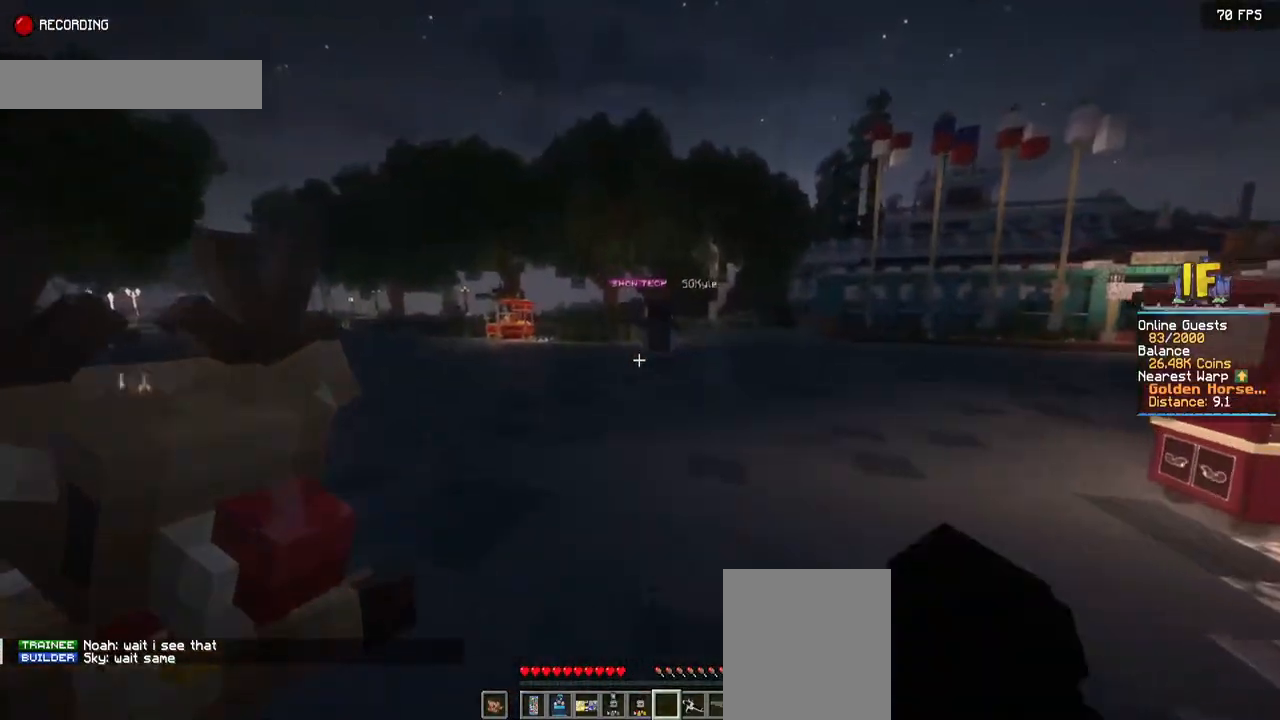
{"keys": ["d", "space", "w"], "mouse": [], "events": [[84, "mouse_left", "down"], [284, "mouse_left", "up"], [500, "d", "down"]]}
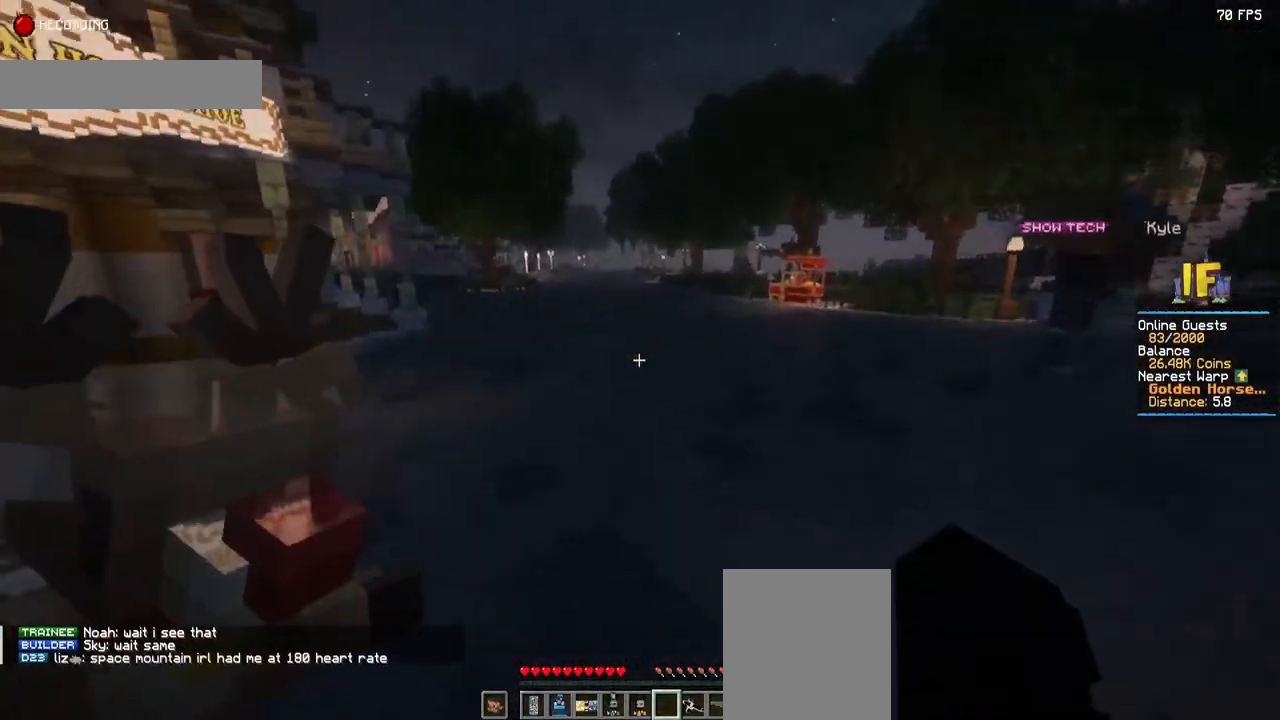
{"keys": ["d", "space", "w"], "mouse": [], "events": []}
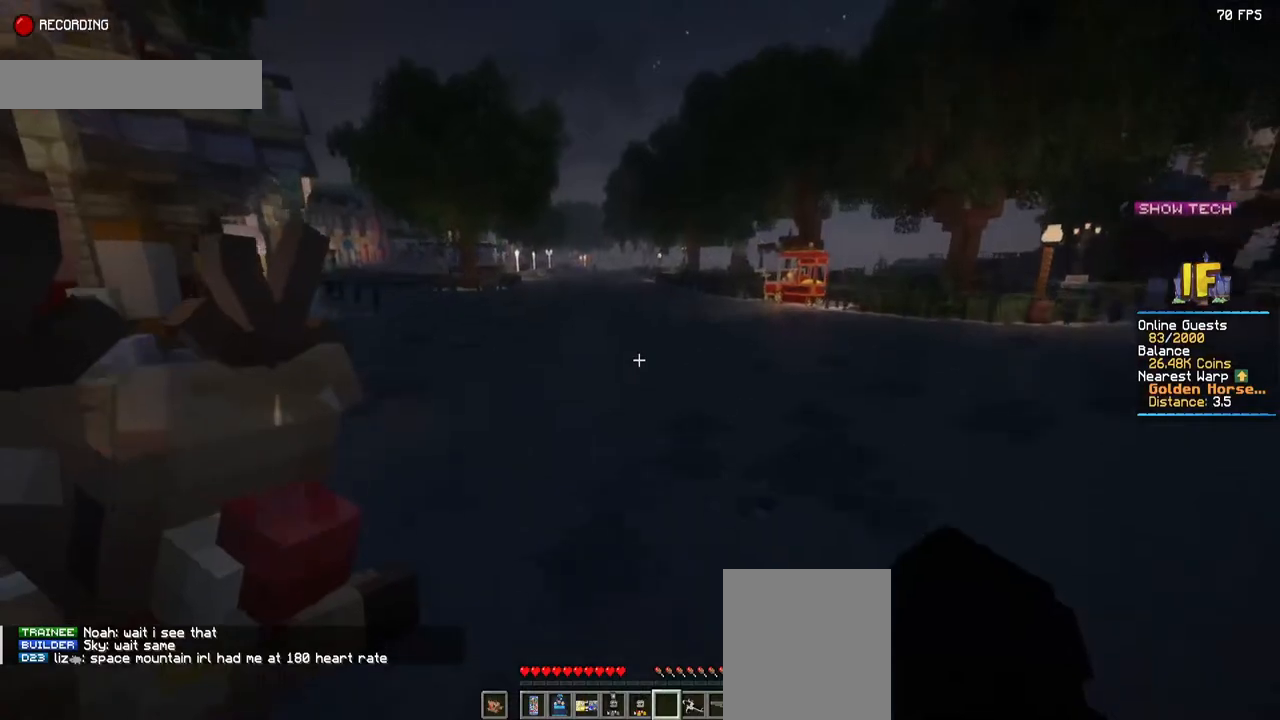
{"keys": ["a", "space", "w"], "mouse": [], "events": [[184, "d", "up"], [417, "a", "down"]]}
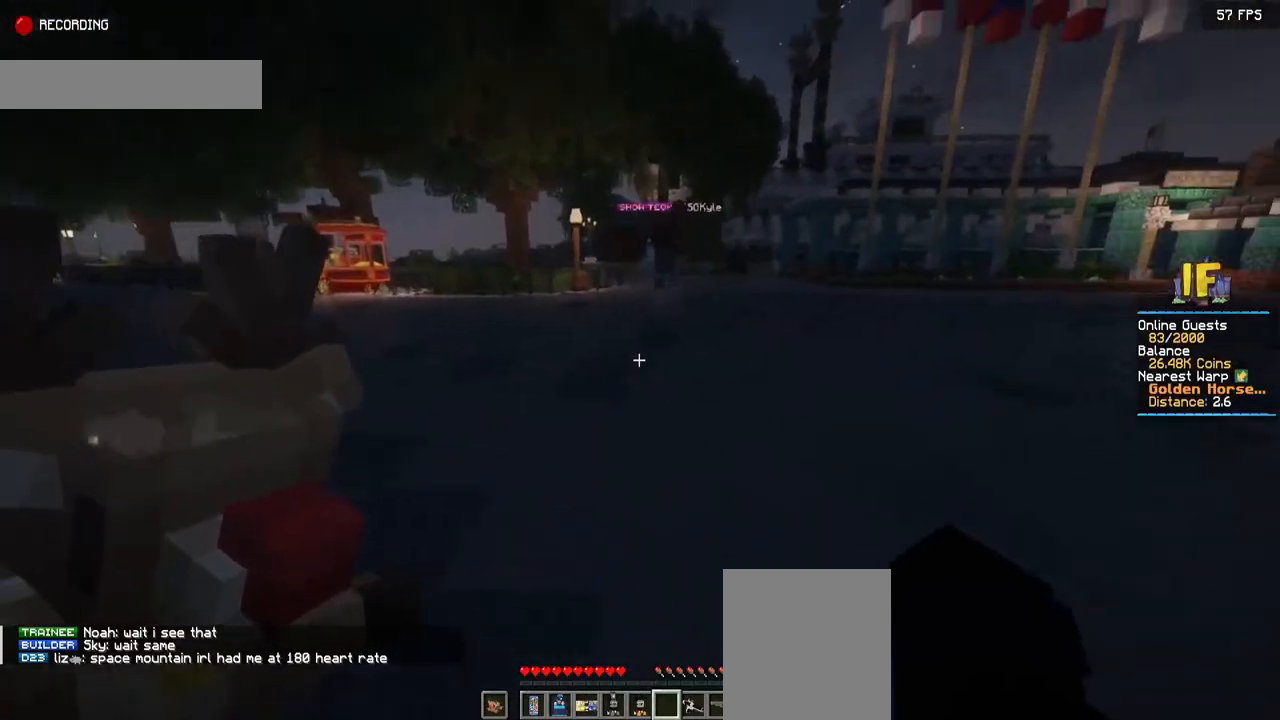
{"keys": ["d", "space", "w"], "mouse": [], "events": [[284, "a", "up"], [450, "d", "down"]]}
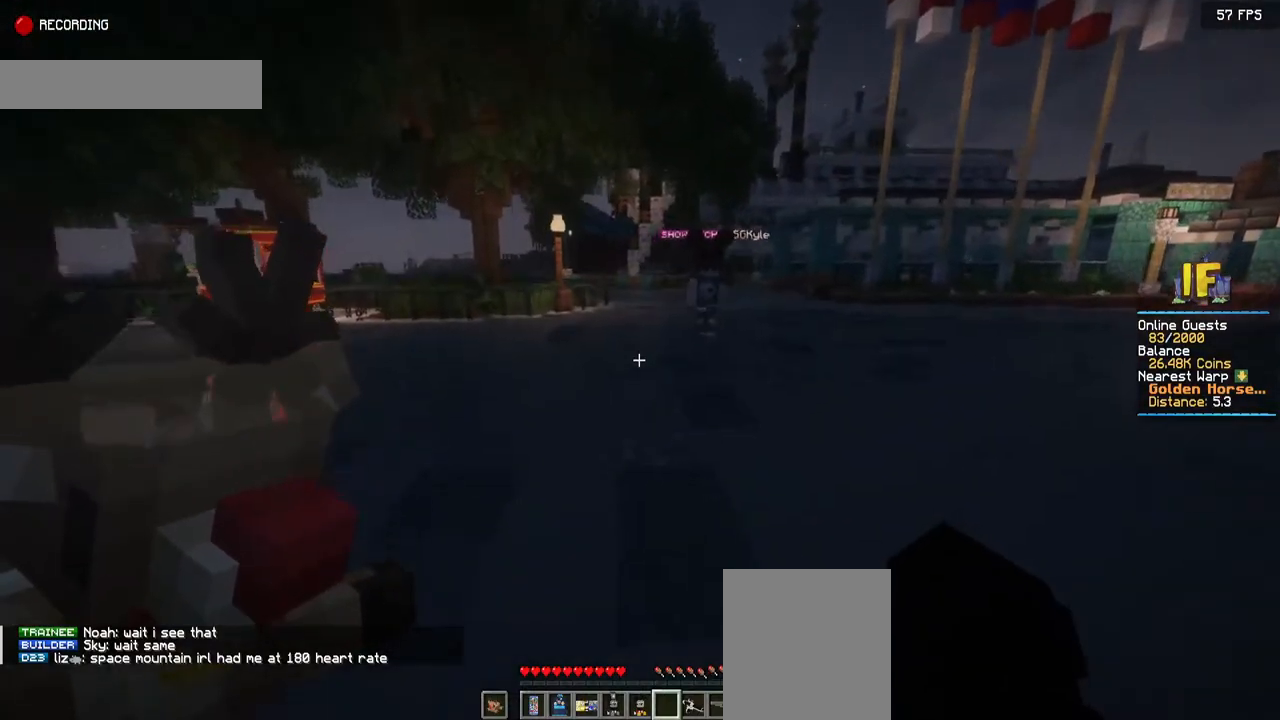
{"keys": ["space", "w"], "mouse": ["left"], "events": [[484, "d", "up"], [484, "mouse_left", "down"]]}
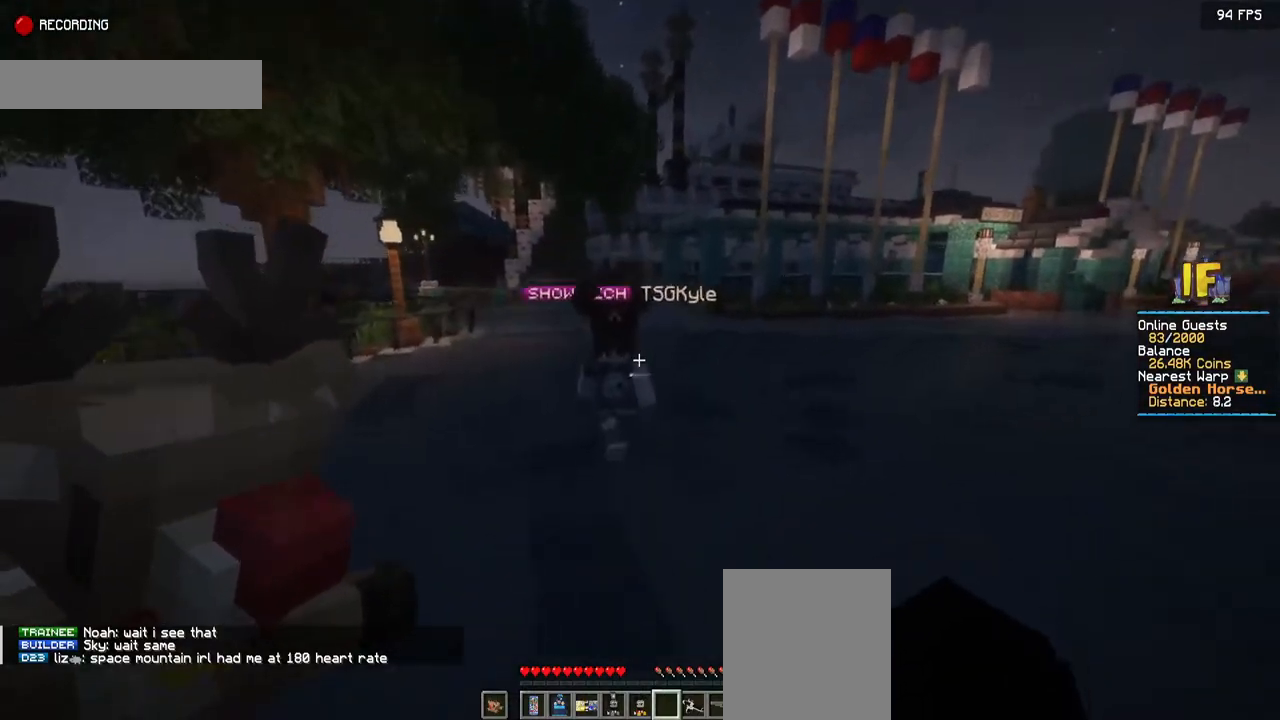
{"keys": [], "mouse": [], "events": [[167, "mouse_left", "up"], [184, "w", "up"], [334, "space", "up"]]}
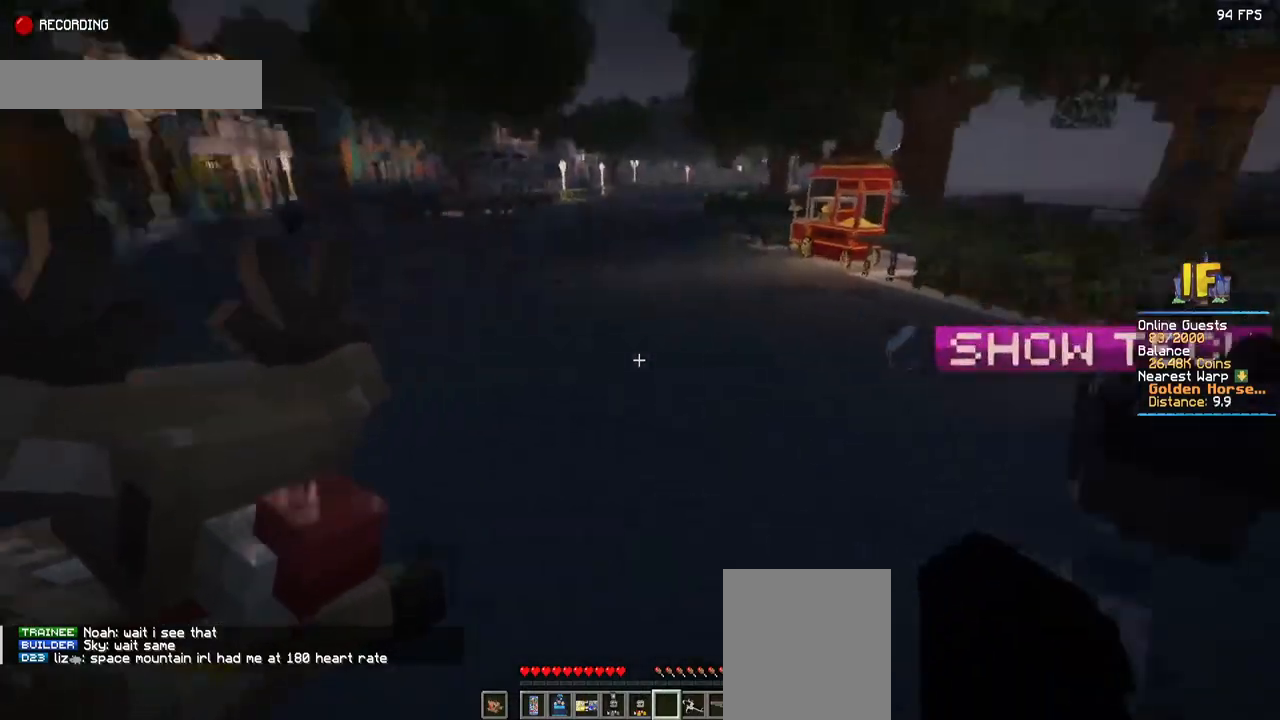
{"keys": ["space", "w"], "mouse": [], "events": [[50, "w", "down"], [167, "a", "down"], [234, "space", "down"], [384, "a", "up"]]}
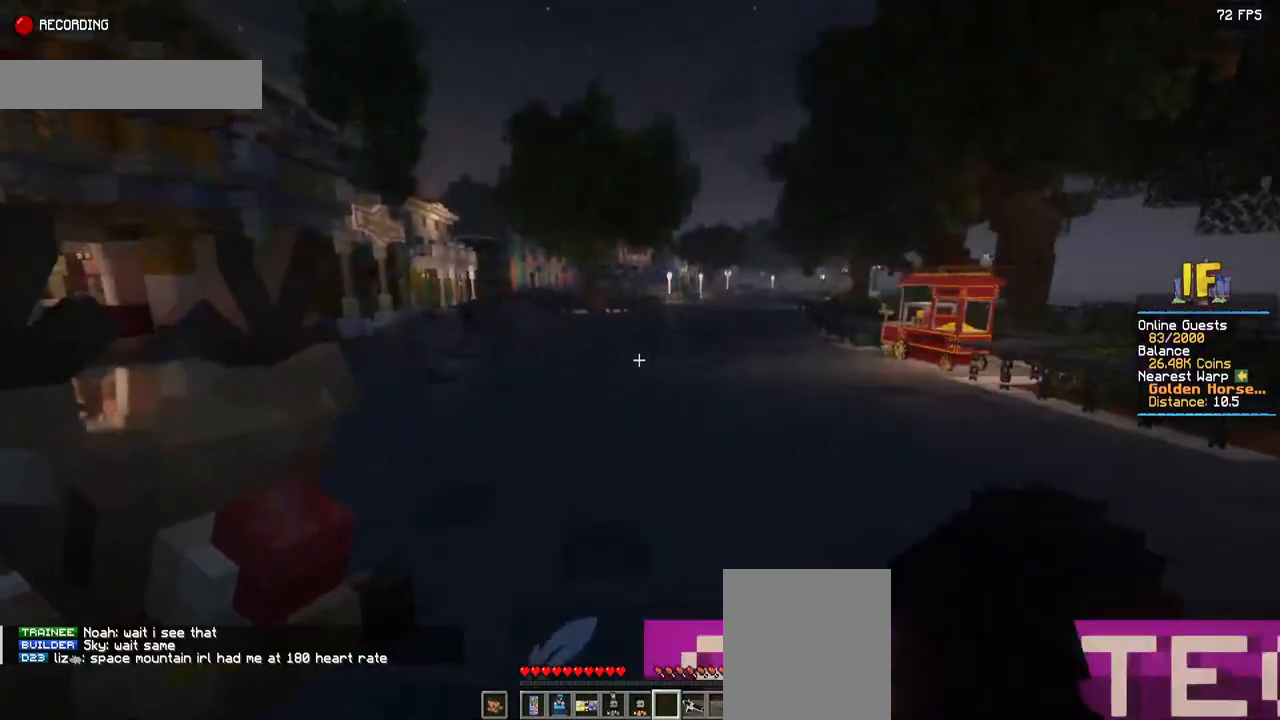
{"keys": ["d", "space", "w"], "mouse": [], "events": [[500, "d", "down"]]}
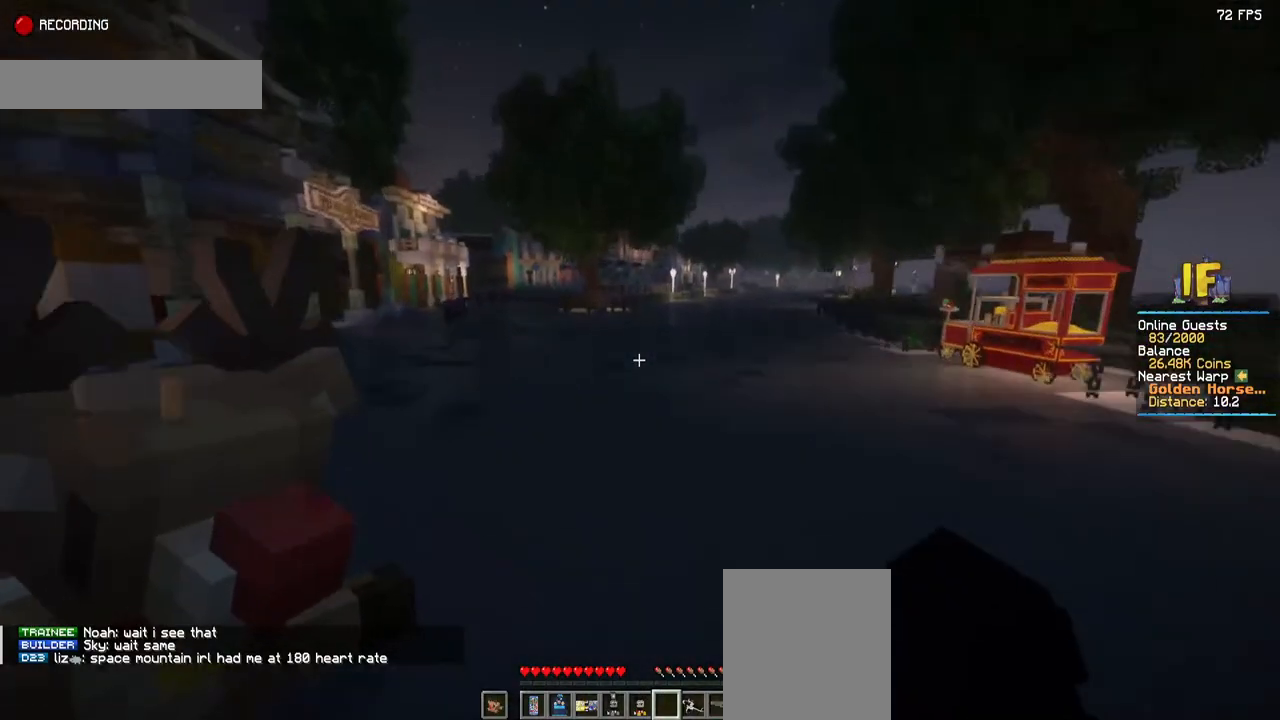
{"keys": ["space", "w"], "mouse": [], "events": [[367, "d", "up"]]}
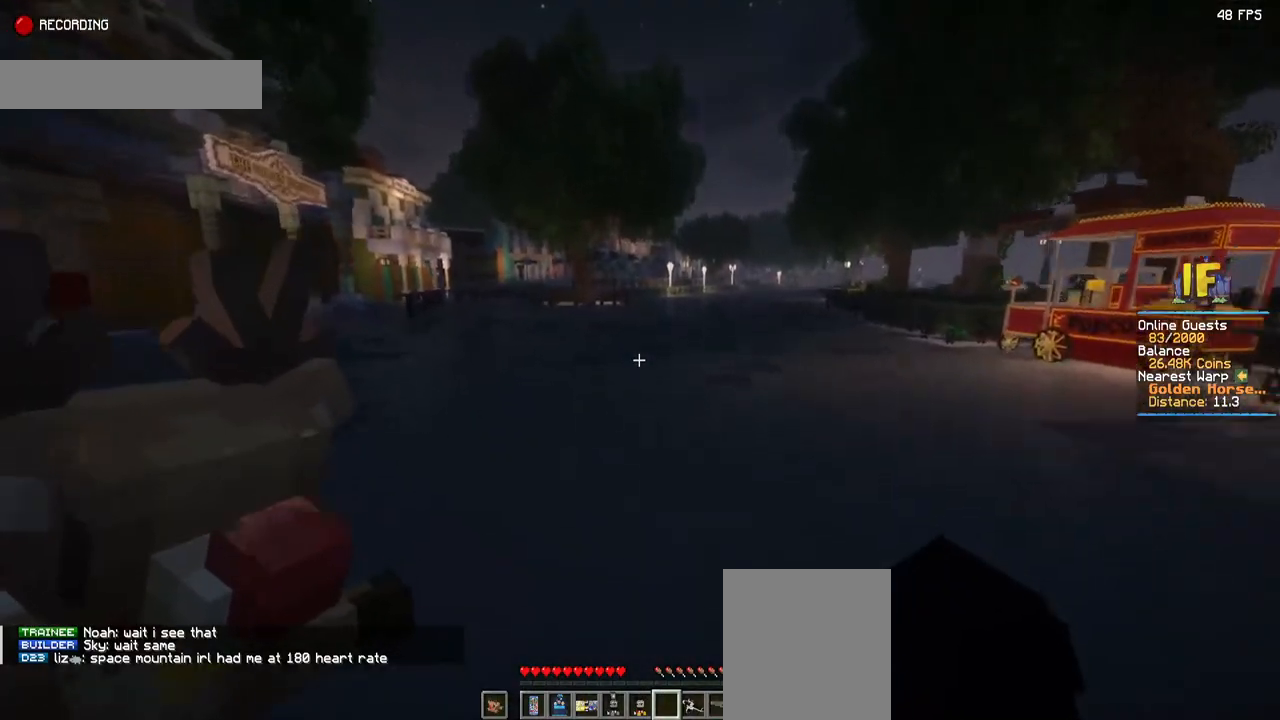
{"keys": ["d", "space", "w"], "mouse": [], "events": [[117, "d", "down"]]}
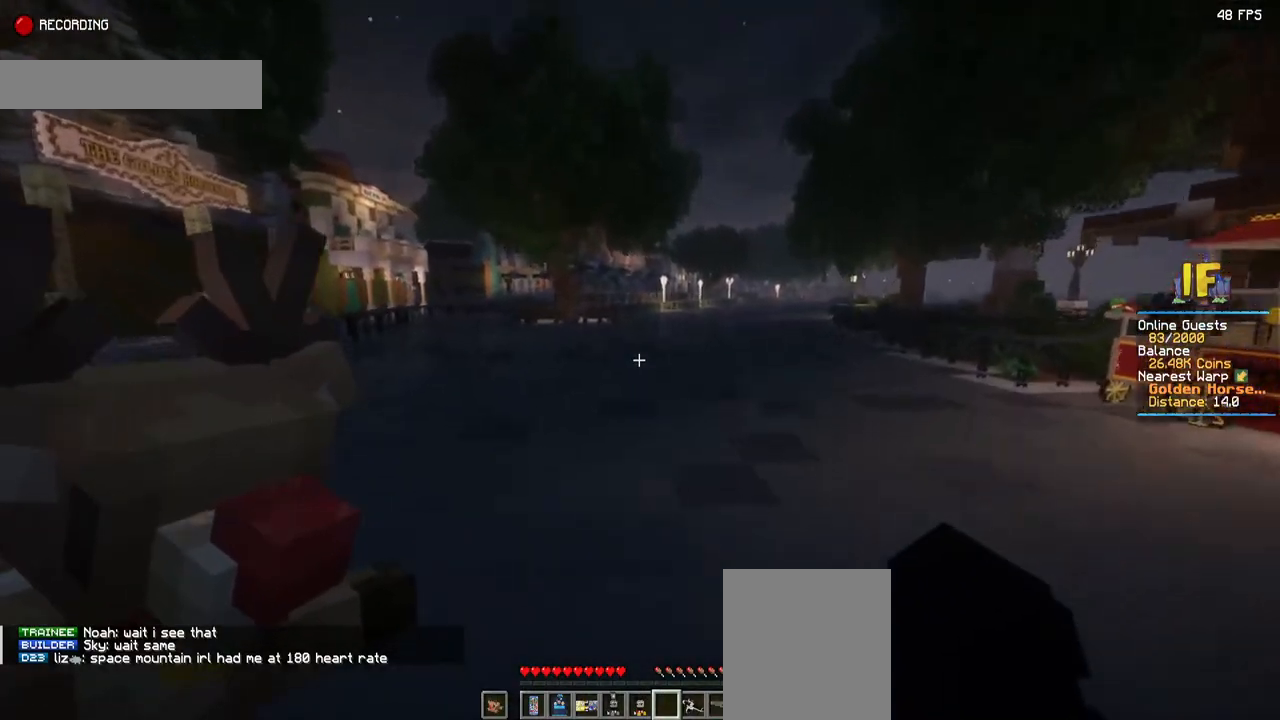
{"keys": ["space", "w"], "mouse": [], "events": [[50, "d", "up"]]}
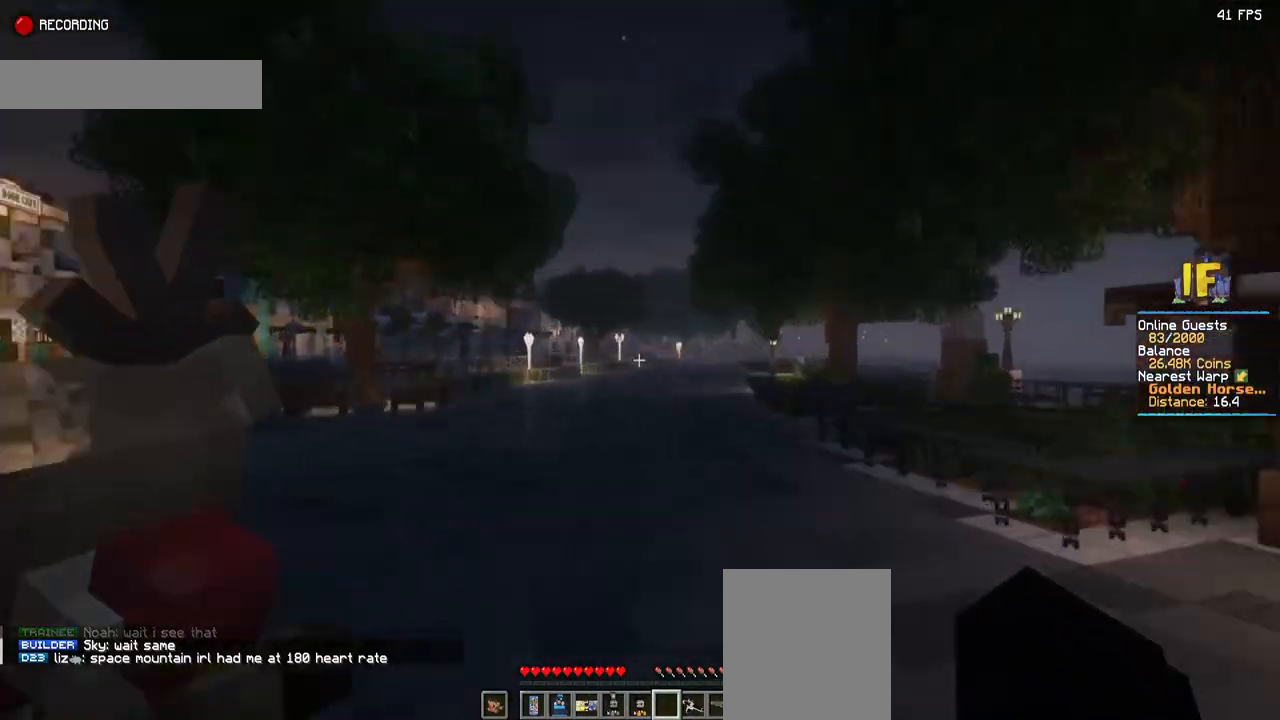
{"keys": ["space", "w"], "mouse": [], "events": []}
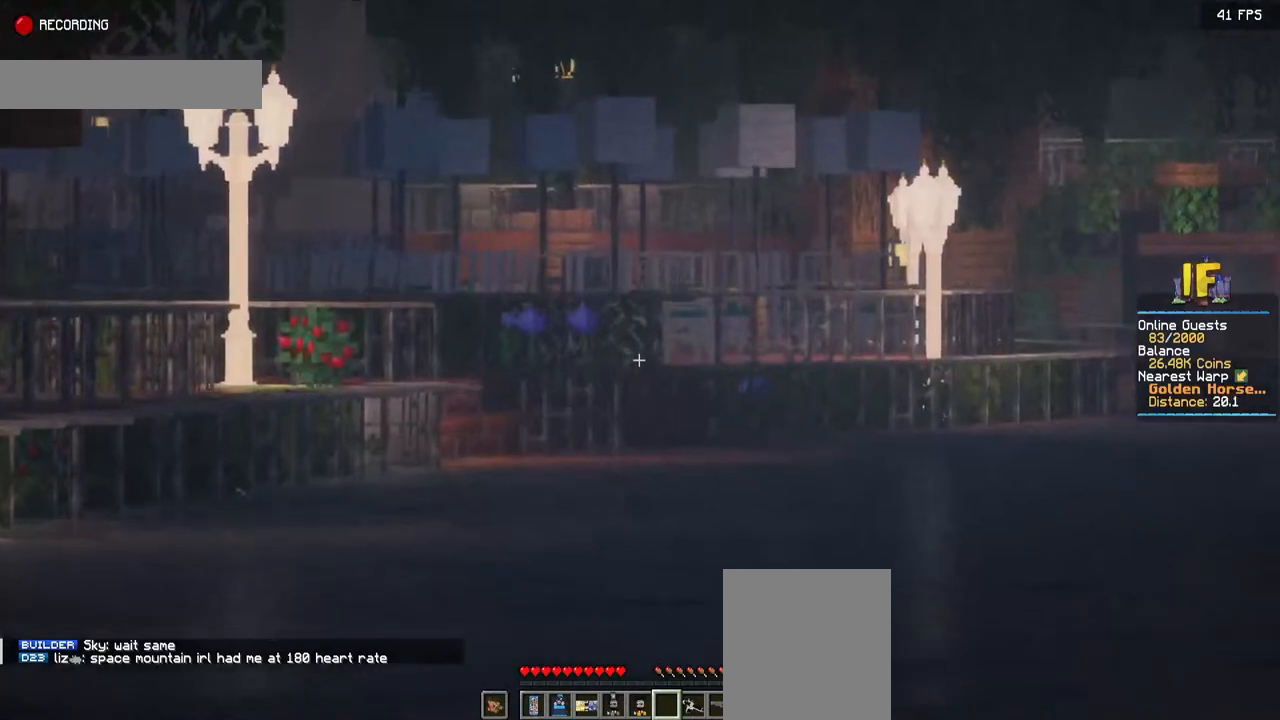
{"keys": ["space", "w"], "mouse": [], "events": []}
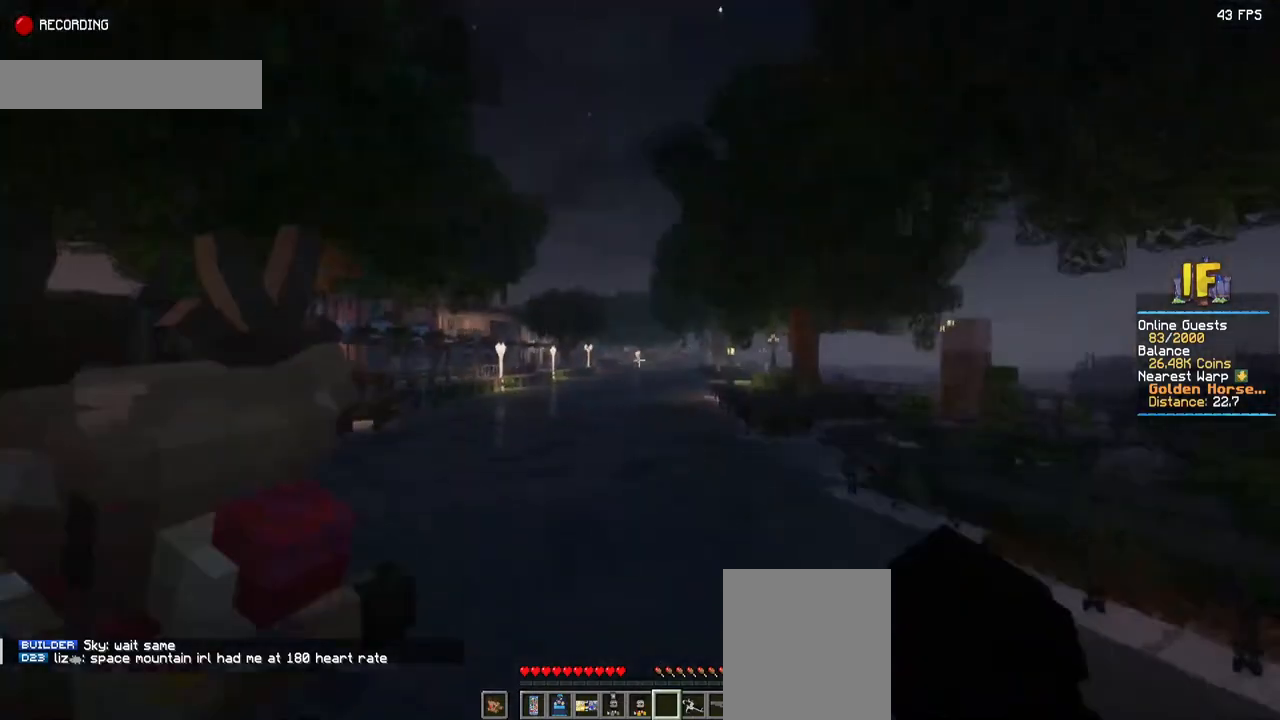
{"keys": ["space", "w"], "mouse": [], "events": []}
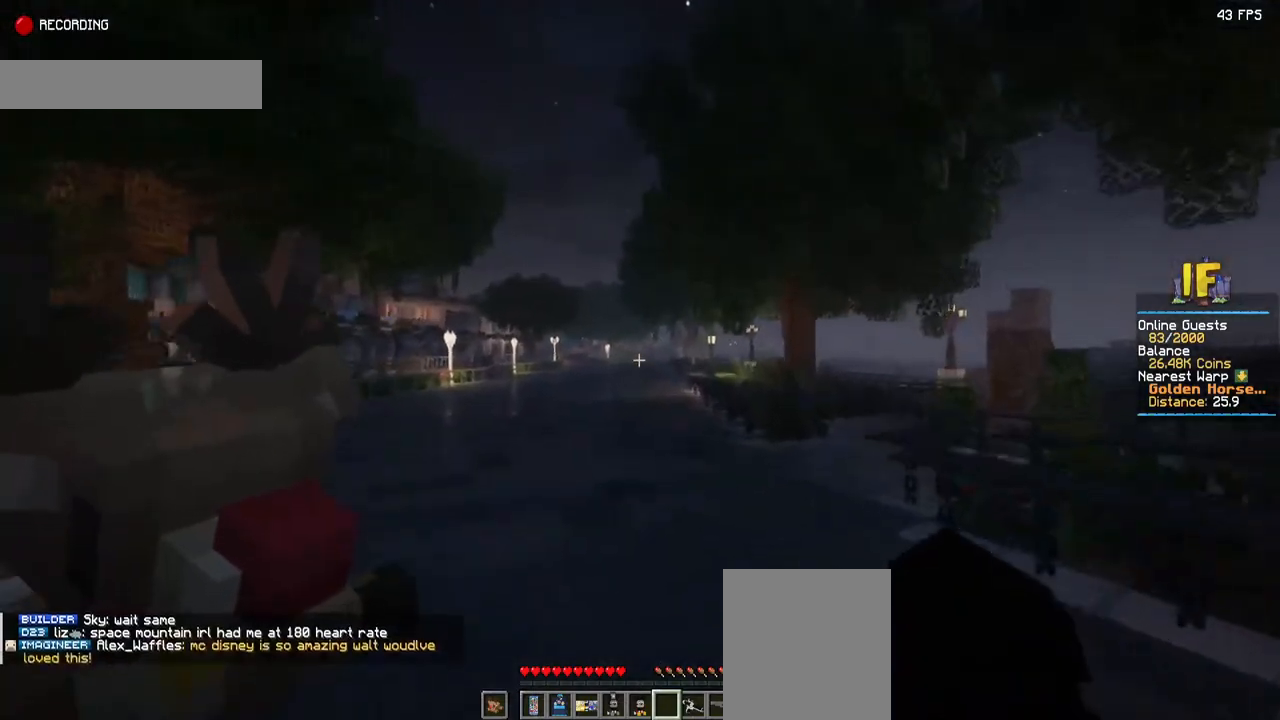
{"keys": ["space", "w"], "mouse": [], "events": []}
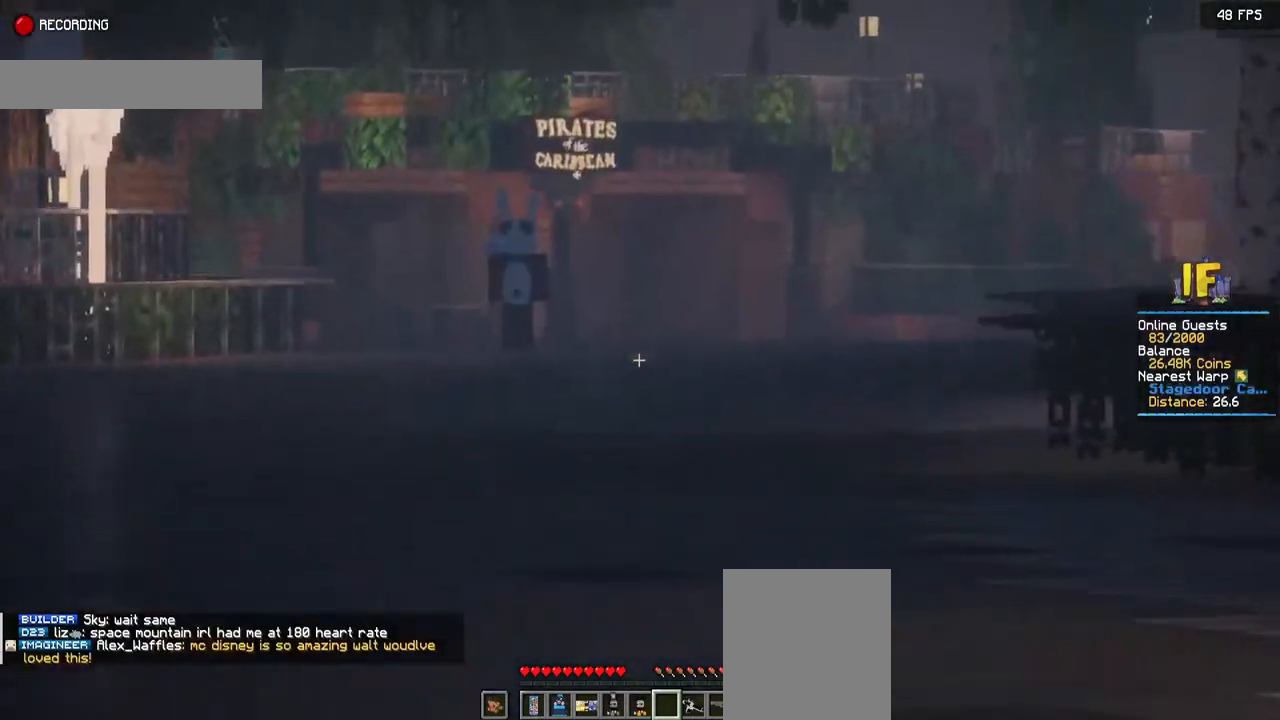
{"keys": ["space", "w"], "mouse": [], "events": []}
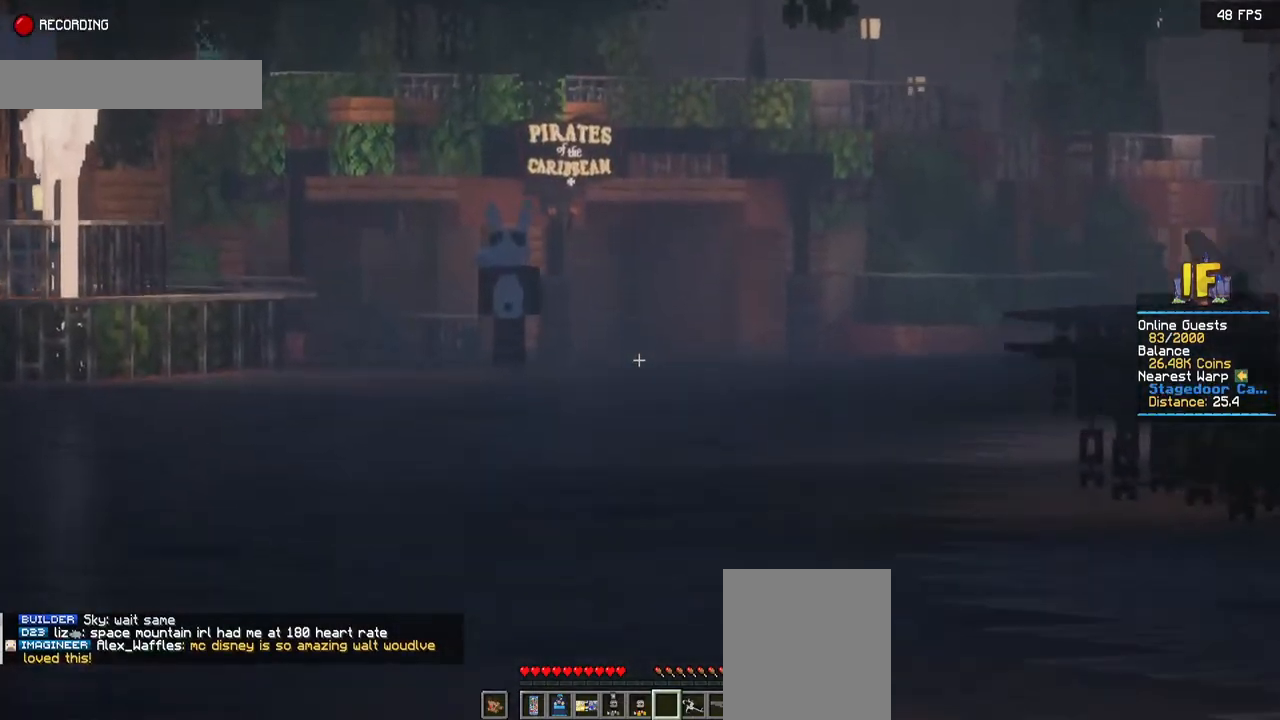
{"keys": ["space", "w"], "mouse": [], "events": []}
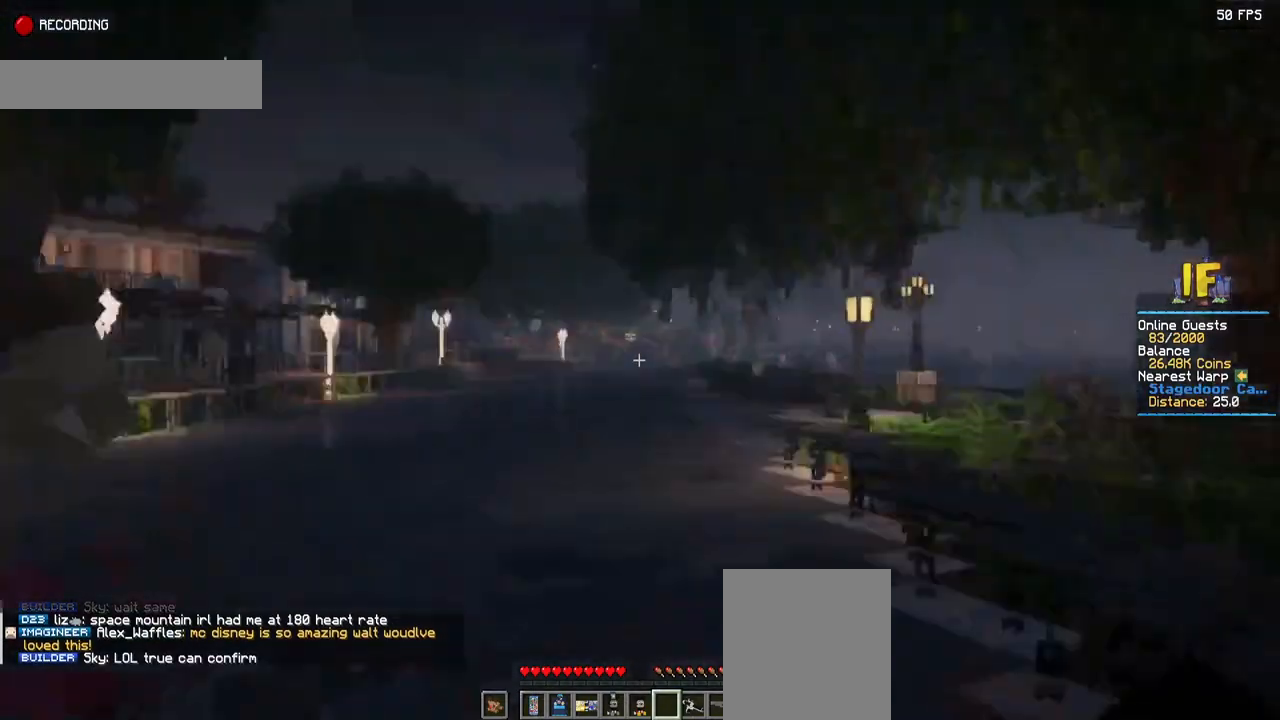
{"keys": ["space", "w"], "mouse": [], "events": []}
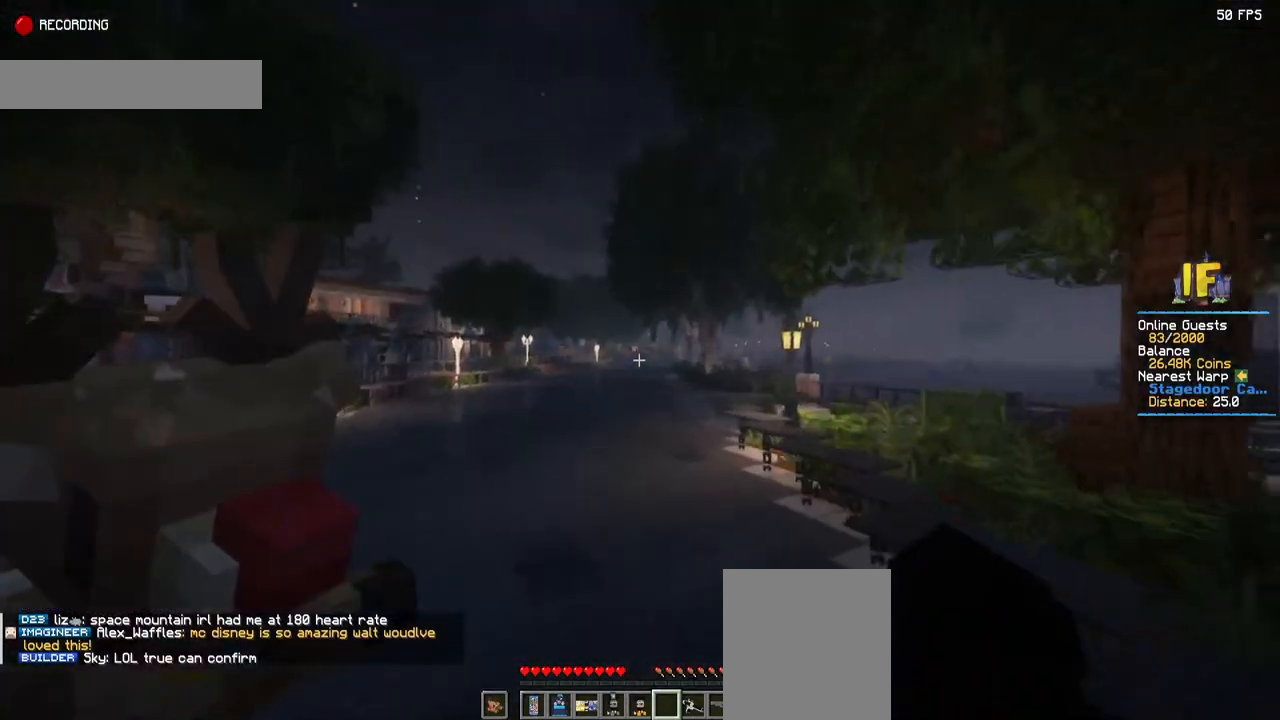
{"keys": ["space", "w"], "mouse": [], "events": []}
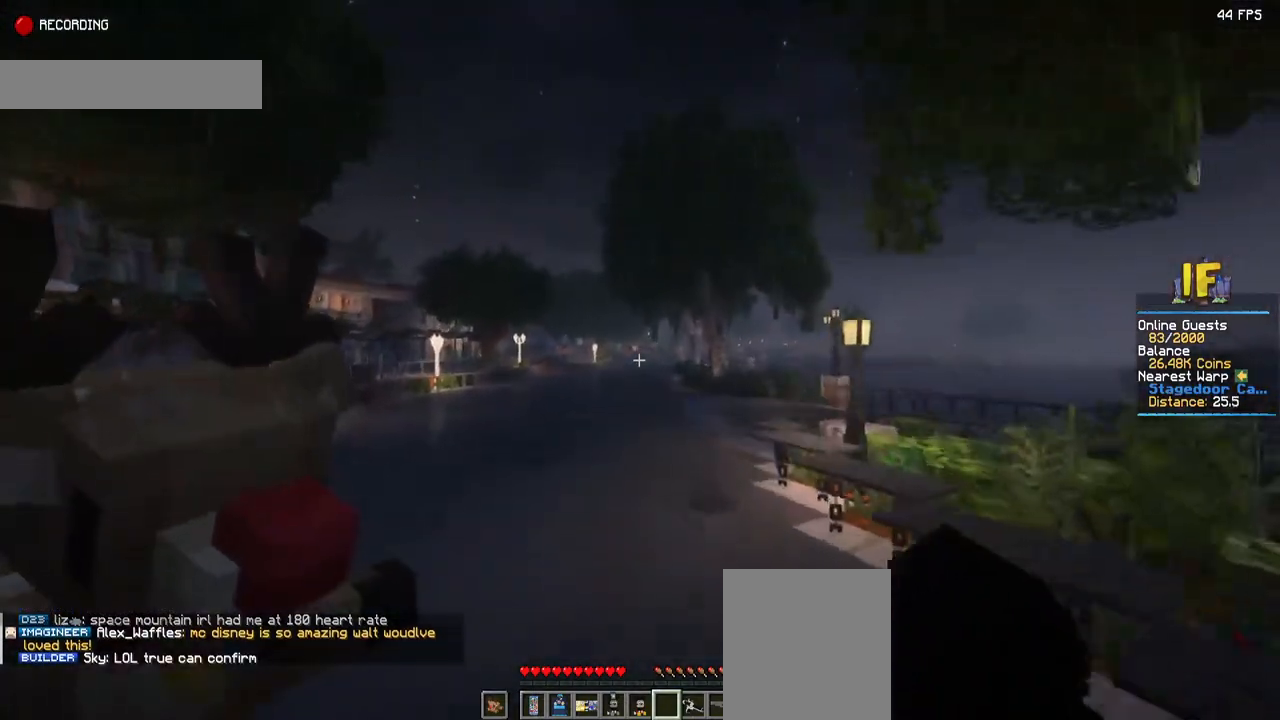
{"keys": ["space", "w"], "mouse": [], "events": []}
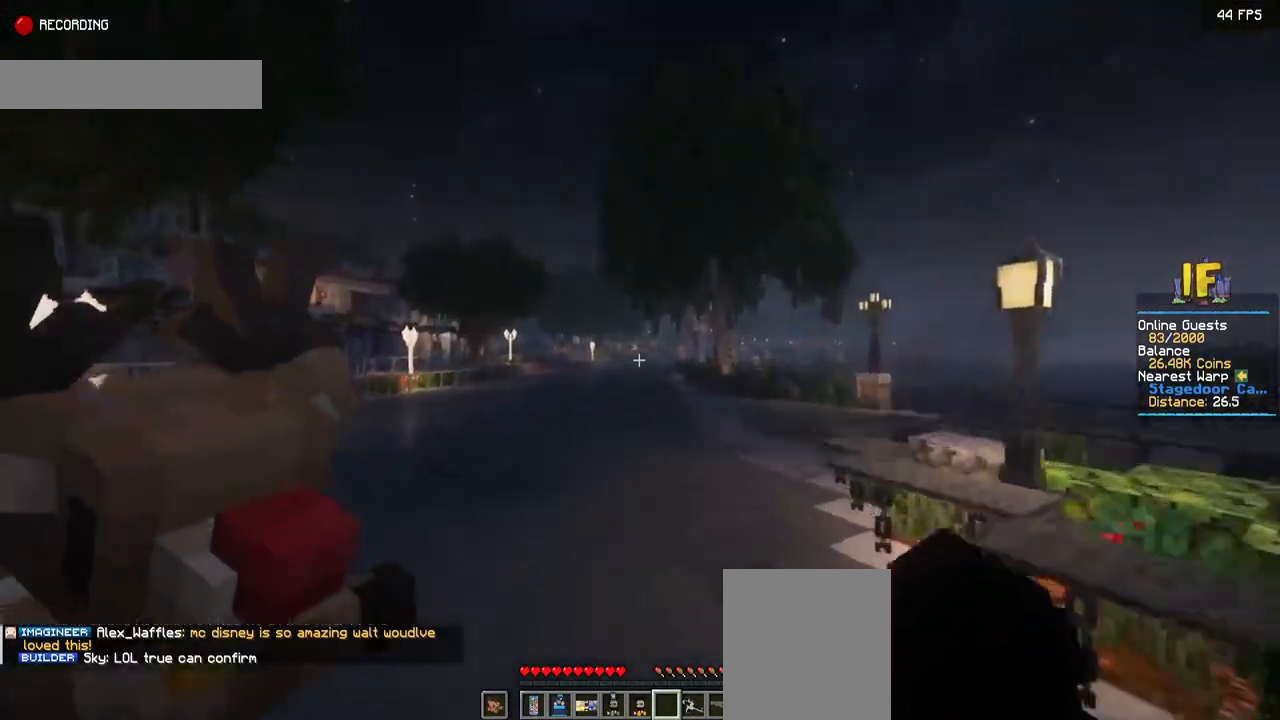
{"keys": ["space", "w"], "mouse": [], "events": []}
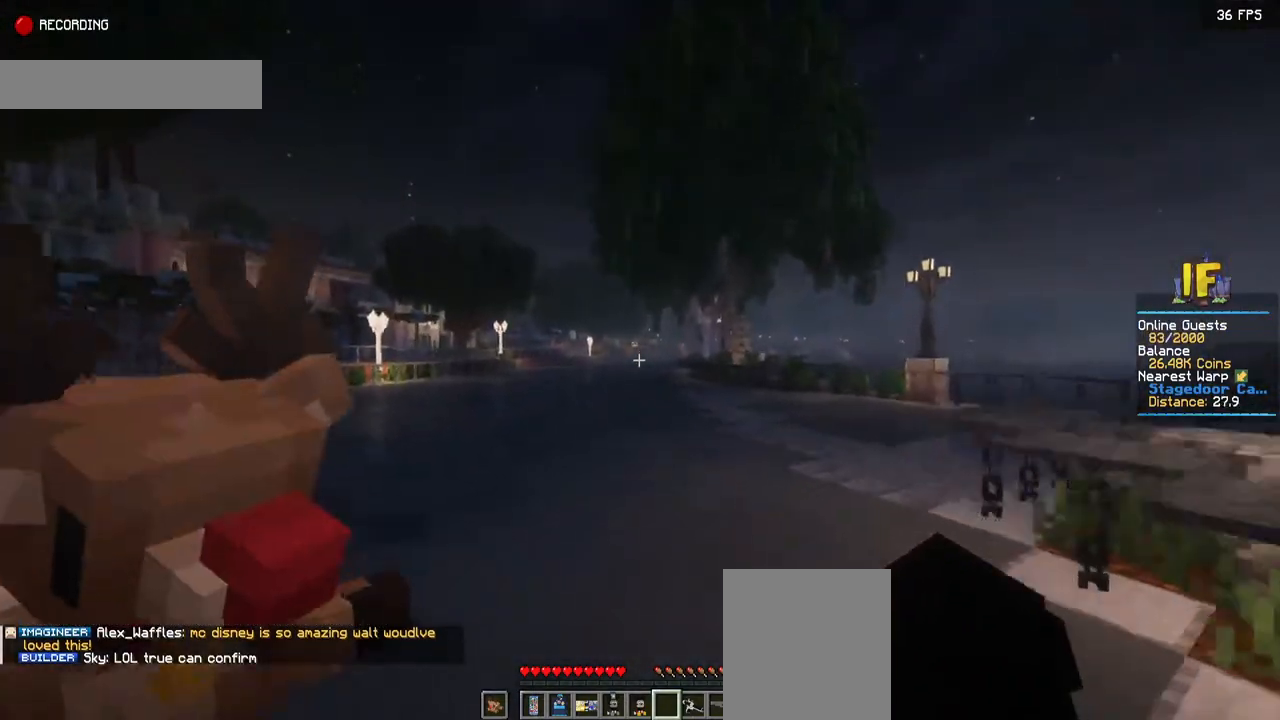
{"keys": ["space", "w"], "mouse": [], "events": []}
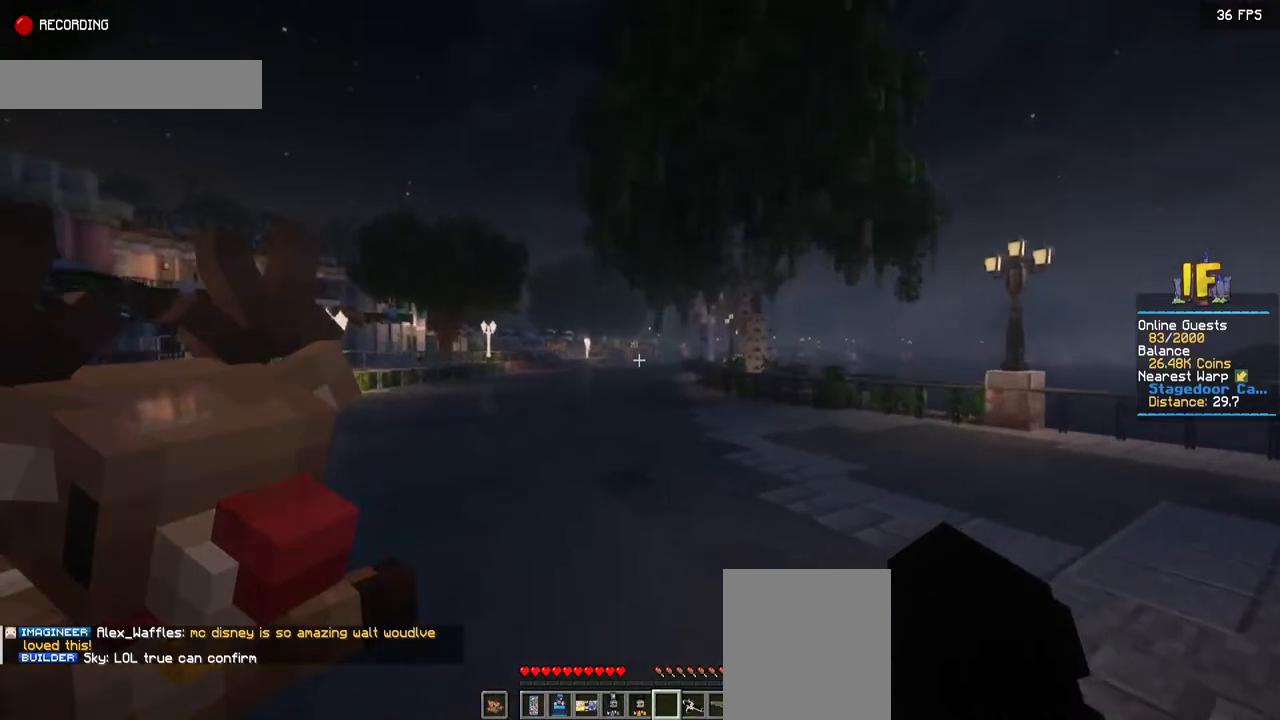
{"keys": ["space", "w"], "mouse": [], "events": []}
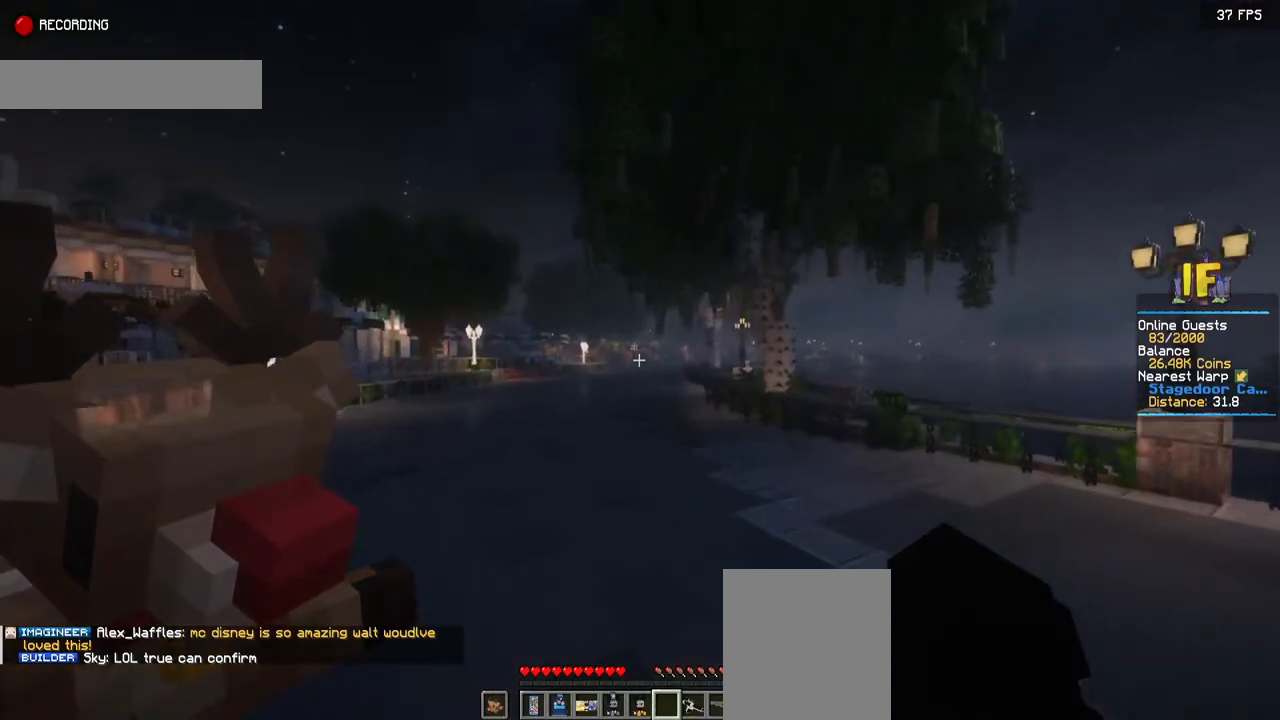
{"keys": ["space", "w"], "mouse": [], "events": []}